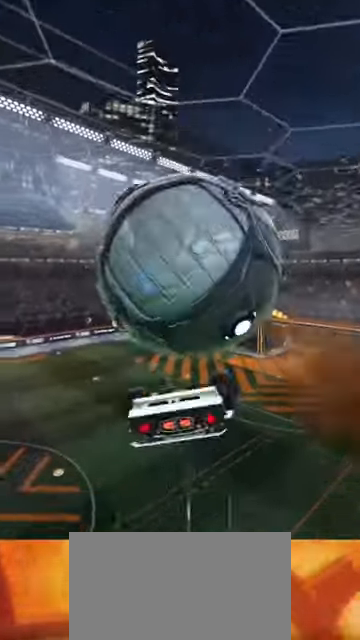
Gameplay with a controller (PlayStation layout); each line is a JSON object with the inputs held at the frame after it (dt_ms = milliseconds from this image to that frame). "events" lists button and stick changes between this image and that frame as [ms after this image, input, new state], when the widget could be followed in between. Not read: L1 R1.
{"dt_ms": 500, "buttons": ["CIRCLE"], "left_stick": "right", "right_stick": "center", "events": [[100, "L2", "down"], [100, "left_stick", "up-right"], [167, "CIRCLE", "down"], [167, "L2", "up"], [334, "CIRCLE", "up"], [400, "CIRCLE", "down"], [434, "left_stick", "right"]]}
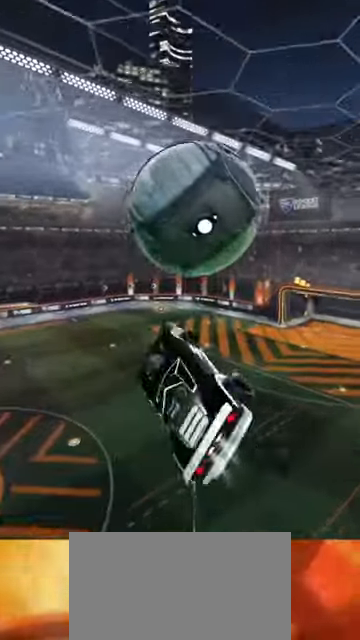
{"dt_ms": 500, "buttons": ["CIRCLE"], "left_stick": "down-right", "right_stick": "center", "events": [[34, "CIRCLE", "up"], [34, "left_stick", "down-right"], [100, "CIRCLE", "down"], [234, "CIRCLE", "up"], [300, "CIRCLE", "down"]]}
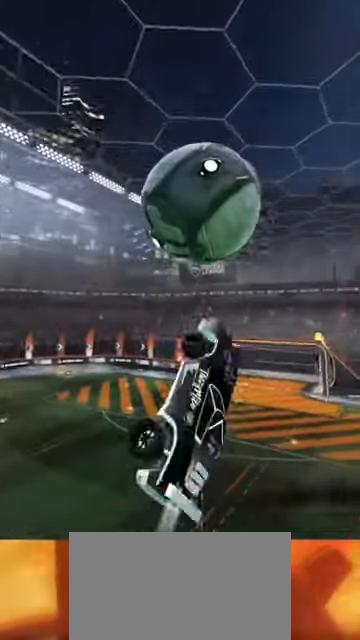
{"dt_ms": 500, "buttons": [], "left_stick": "up-right", "right_stick": "center", "events": [[167, "CIRCLE", "up"], [234, "left_stick", "right"], [300, "CIRCLE", "down"], [300, "L3", "down"], [334, "CROSS", "down"], [400, "L3", "up"], [434, "CROSS", "up"], [467, "CIRCLE", "up"], [467, "left_stick", "up-right"]]}
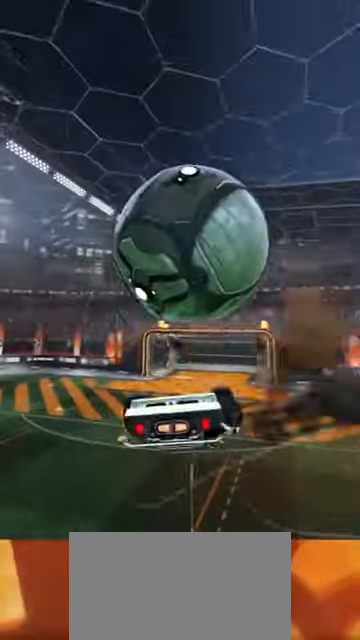
{"dt_ms": 1000, "buttons": ["CROSS", "CIRCLE"], "left_stick": "up", "right_stick": "center"}
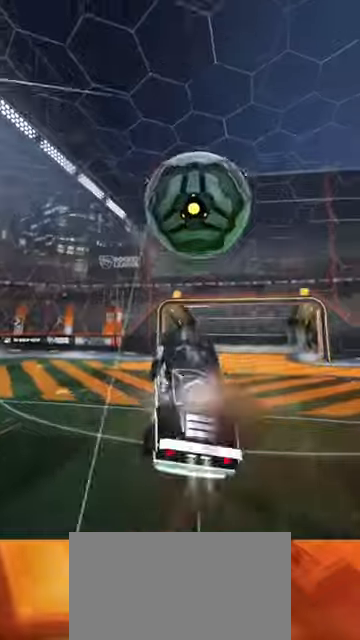
{"dt_ms": 500, "buttons": [], "left_stick": "down-right", "right_stick": "center", "events": [[66, "CIRCLE", "up"], [66, "CROSS", "up"], [66, "left_stick", "down-right"]]}
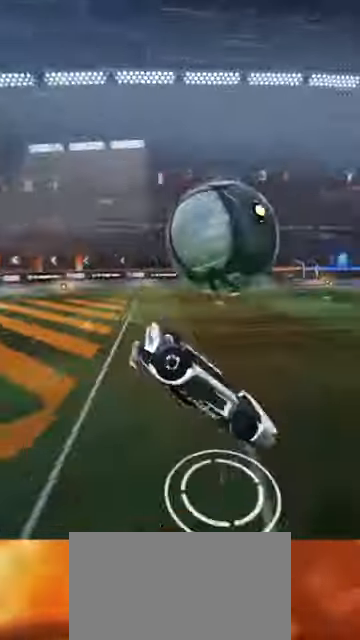
{"dt_ms": 500, "buttons": ["CIRCLE", "R2"], "left_stick": "center", "right_stick": "center", "events": [[100, "left_stick", "center"], [166, "R3", "down"], [300, "R3", "up"], [466, "CIRCLE", "down"], [466, "R2", "down"]]}
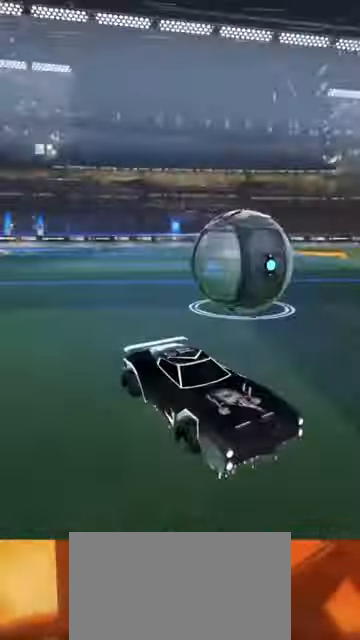
{"dt_ms": 500, "buttons": ["CIRCLE", "R2"], "left_stick": "center", "right_stick": "center", "events": []}
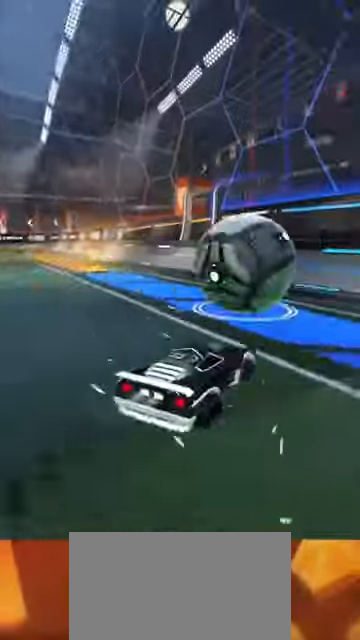
{"dt_ms": 500, "buttons": ["R2"], "left_stick": "center", "right_stick": "center", "events": [[233, "CIRCLE", "up"]]}
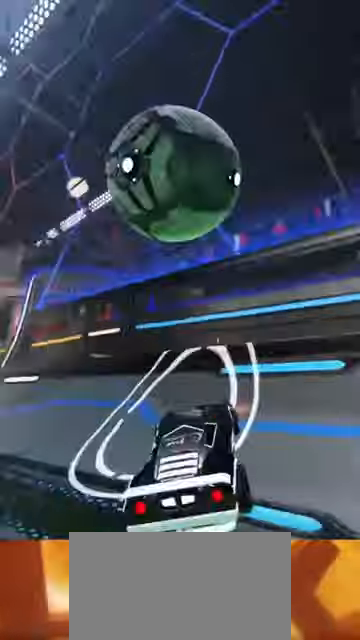
{"dt_ms": 500, "buttons": ["CROSS", "R2"], "left_stick": "left", "right_stick": "center", "events": [[100, "left_stick", "right"], [333, "left_stick", "center"], [400, "CROSS", "down"], [400, "left_stick", "left"]]}
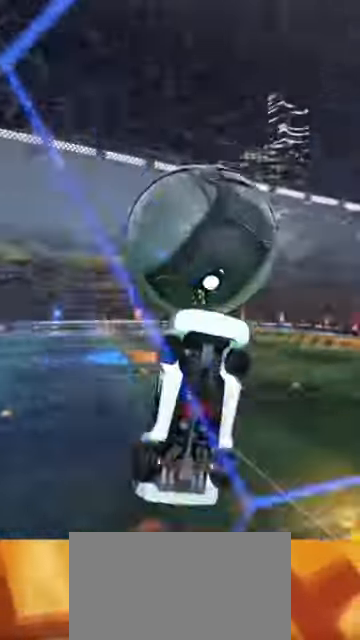
{"dt_ms": 500, "buttons": ["CIRCLE", "R2"], "left_stick": "down-right", "right_stick": "center", "events": [[166, "left_stick", "right"], [266, "CROSS", "up"], [333, "CIRCLE", "down"], [333, "left_stick", "down-right"]]}
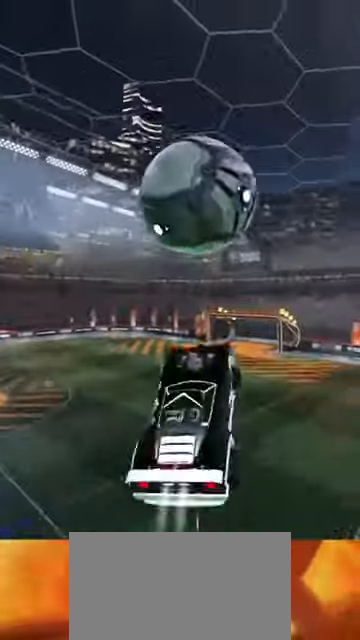
{"dt_ms": 500, "buttons": ["CIRCLE", "R2"], "left_stick": "down-right", "right_stick": "center", "events": [[66, "left_stick", "right"], [300, "CIRCLE", "up"], [300, "left_stick", "down-right"], [366, "CIRCLE", "down"]]}
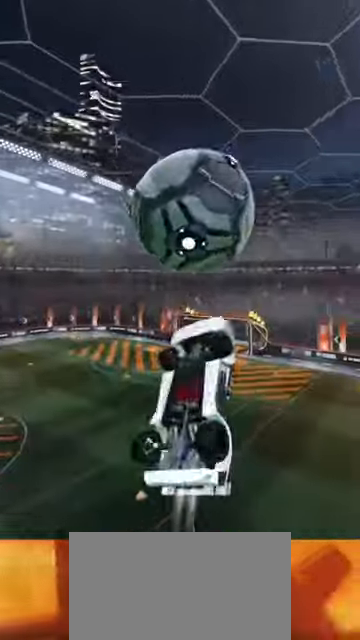
{"dt_ms": 500, "buttons": ["L2"], "left_stick": "up-right", "right_stick": "center", "events": [[233, "left_stick", "up-right"], [266, "CIRCLE", "up"], [366, "L2", "down"], [400, "R2", "up"]]}
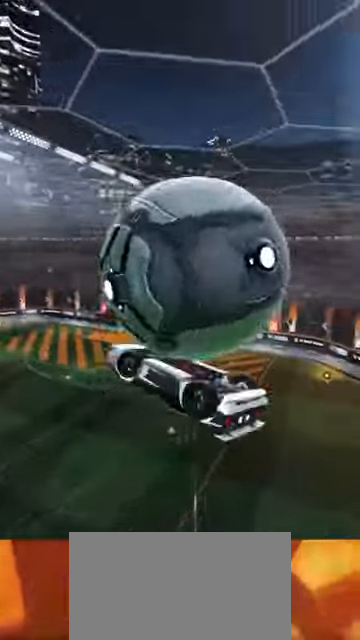
{"dt_ms": 500, "buttons": ["CIRCLE", "L2"], "left_stick": "down-right", "right_stick": "center", "events": [[166, "L2", "up"], [300, "L2", "down"], [400, "CIRCLE", "down"], [433, "left_stick", "down-right"]]}
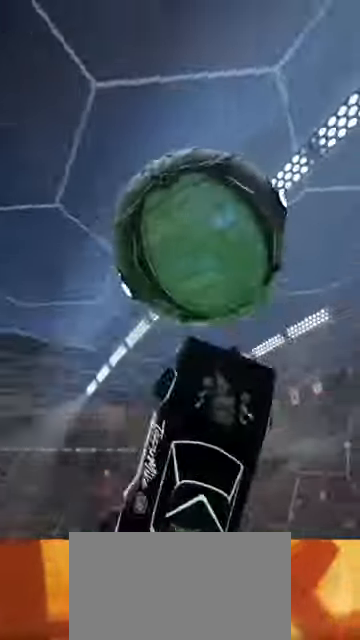
{"dt_ms": 500, "buttons": ["L3"], "left_stick": "right", "right_stick": "center"}
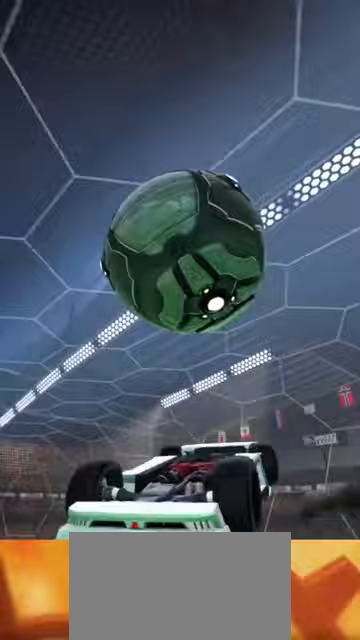
{"dt_ms": 500, "buttons": [], "left_stick": "up-right", "right_stick": "center", "events": [[33, "CIRCLE", "down"], [33, "CROSS", "down"], [67, "CIRCLE", "up"], [133, "CIRCLE", "down"], [133, "L3", "up"], [167, "CIRCLE", "up"], [167, "CROSS", "up"], [167, "left_stick", "center"], [233, "CIRCLE", "down"], [300, "left_stick", "right"], [367, "CIRCLE", "up"], [367, "left_stick", "up-right"]]}
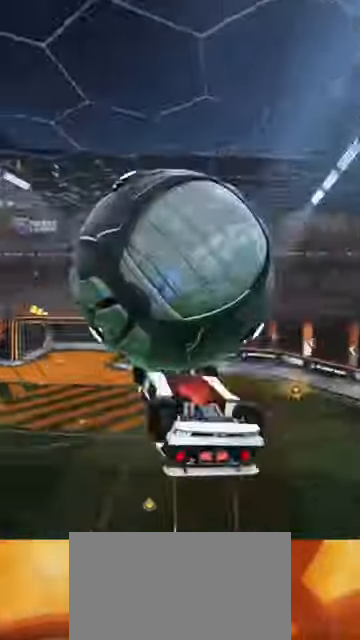
{"dt_ms": 500, "buttons": ["CIRCLE"], "left_stick": "down-right", "right_stick": "center", "events": [[200, "left_stick", "down-right"], [233, "CIRCLE", "down"]]}
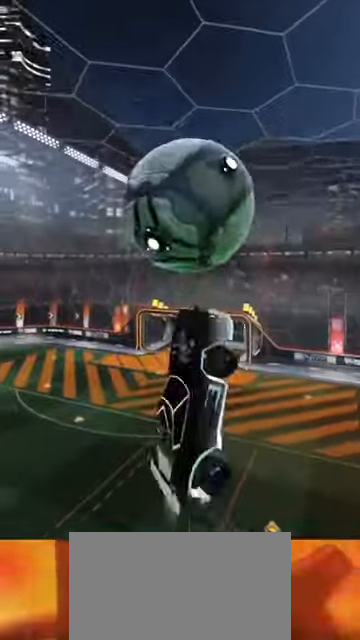
{"dt_ms": 500, "buttons": [], "left_stick": "down", "right_stick": "center", "events": [[67, "CIRCLE", "up"], [233, "L2", "down"], [300, "left_stick", "down"], [367, "L2", "up"]]}
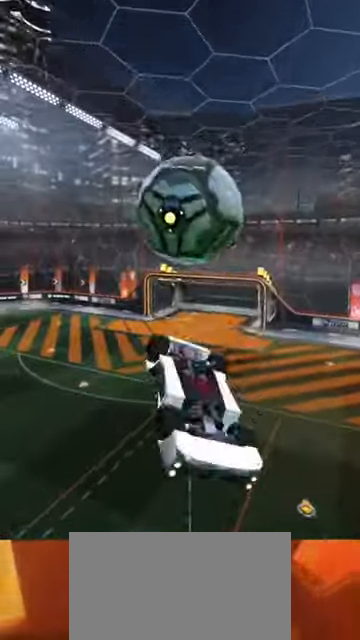
{"dt_ms": 500, "buttons": ["CIRCLE", "R2"], "left_stick": "center", "right_stick": "center", "events": [[67, "left_stick", "center"], [133, "R3", "down"], [233, "R3", "up"], [367, "R2", "down"], [400, "CIRCLE", "down"]]}
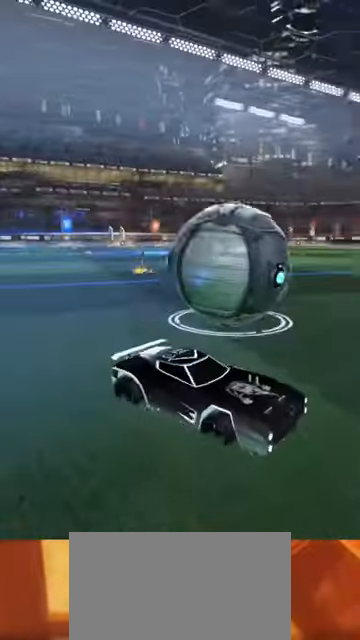
{"dt_ms": 500, "buttons": ["CIRCLE", "R2"], "left_stick": "center", "right_stick": "center", "events": []}
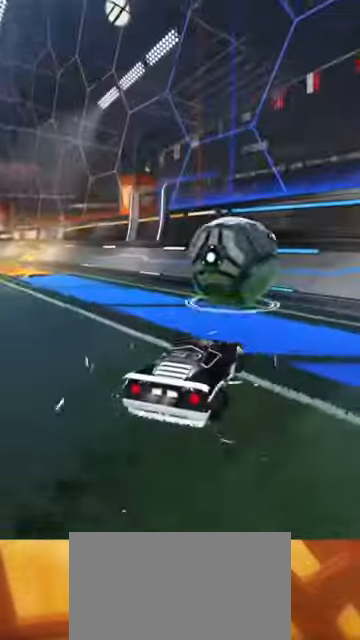
{"dt_ms": 500, "buttons": ["R2"], "left_stick": "center", "right_stick": "center", "events": [[233, "CIRCLE", "up"]]}
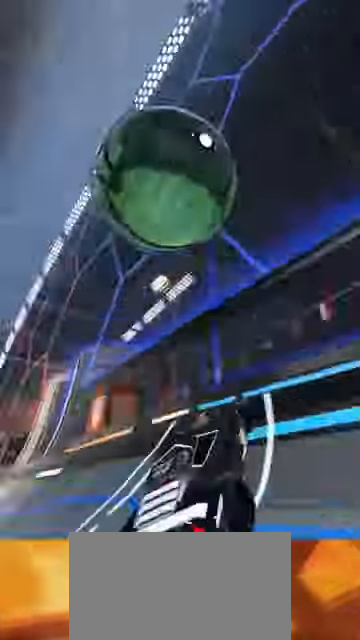
{"dt_ms": 500, "buttons": ["CROSS", "R2"], "left_stick": "left", "right_stick": "center", "events": [[33, "left_stick", "right"], [233, "left_stick", "center"], [300, "left_stick", "left"], [333, "CROSS", "down"]]}
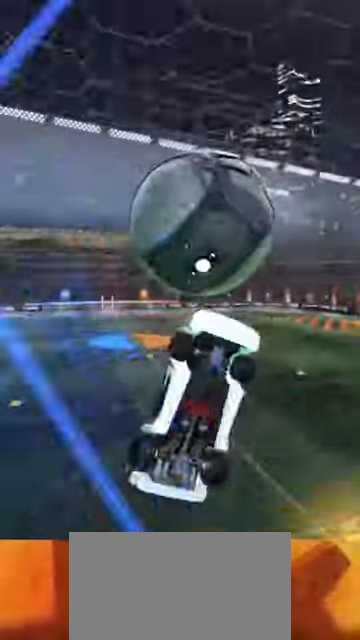
{"dt_ms": 500, "buttons": ["CIRCLE", "R2"], "left_stick": "right", "right_stick": "center", "events": [[167, "left_stick", "right"], [200, "CROSS", "up"], [267, "CIRCLE", "down"], [300, "left_stick", "down-right"], [467, "CIRCLE", "up"], [500, "CIRCLE", "down"], [500, "left_stick", "right"]]}
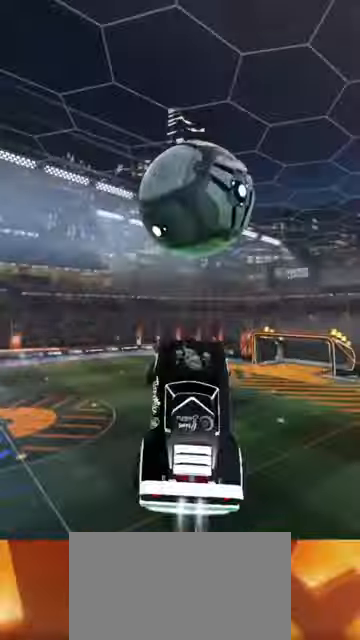
{"dt_ms": 500, "buttons": ["CIRCLE", "R2"], "left_stick": "down-right", "right_stick": "center", "events": [[233, "left_stick", "down-right"]]}
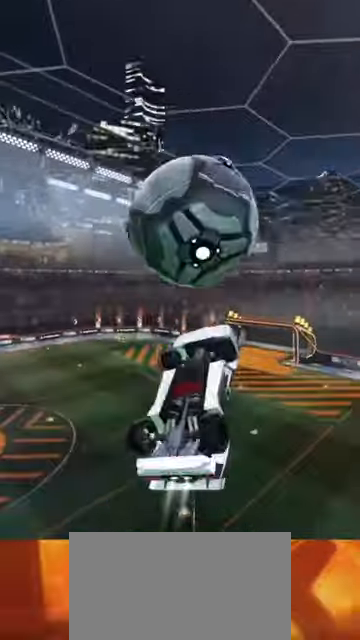
{"dt_ms": 500, "buttons": ["R2"], "left_stick": "up-right", "right_stick": "center", "events": [[100, "CIRCLE", "up"], [200, "left_stick", "up-right"]]}